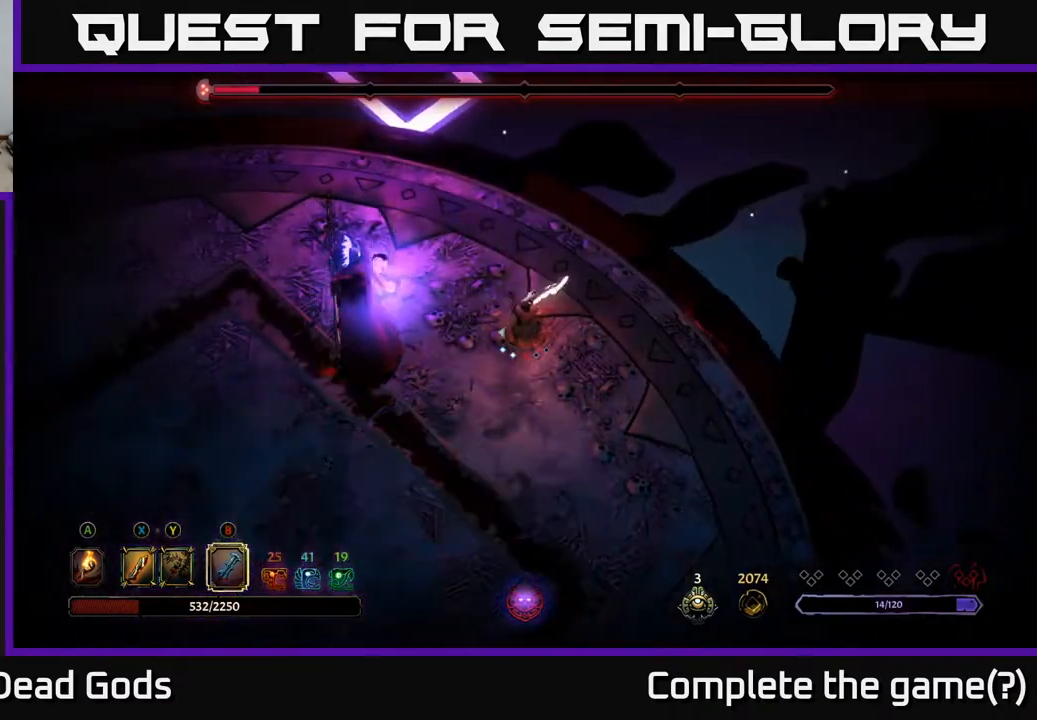
Gameplay with a controller (Xbox layout); each line is a JSON object with the inputs held at the frame after it. "events" lists button and stick changes between this image and that frame as [ms after this image, input, new state], when the widget could be followed in between.
{"buttons": [], "left_stick": "left", "right_stick": "center", "events": [[100, "left_stick", "center"], [183, "left_stick", "left"]]}
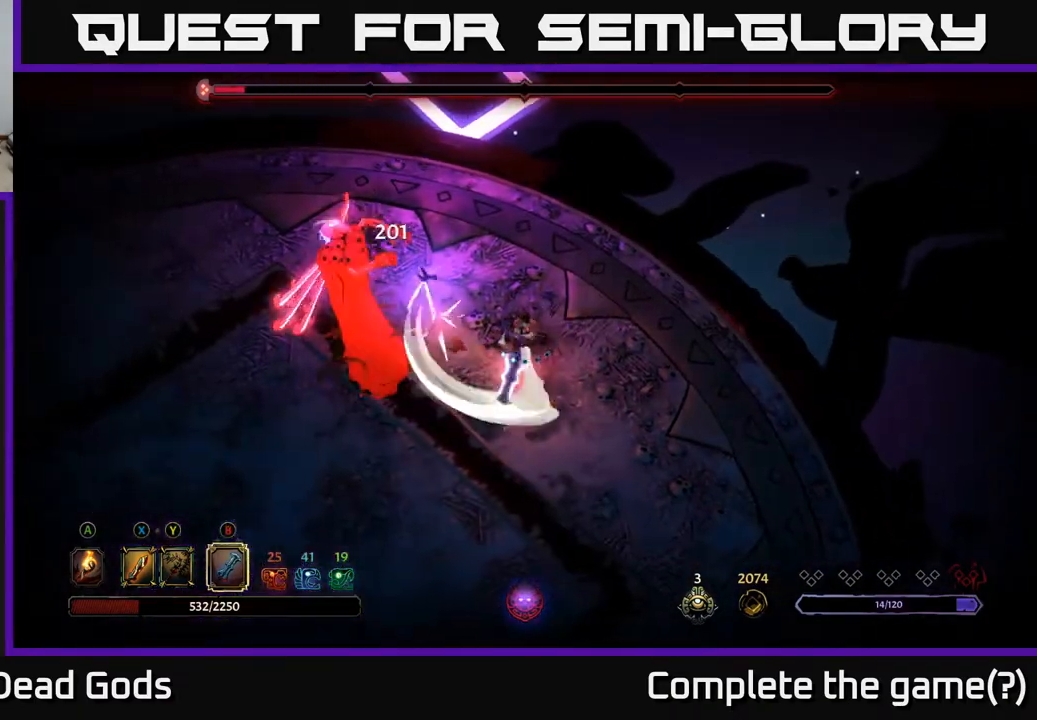
{"buttons": [], "left_stick": "left", "right_stick": "center", "events": [[33, "B", "down"], [117, "B", "up"], [167, "B", "down"], [233, "B", "up"]]}
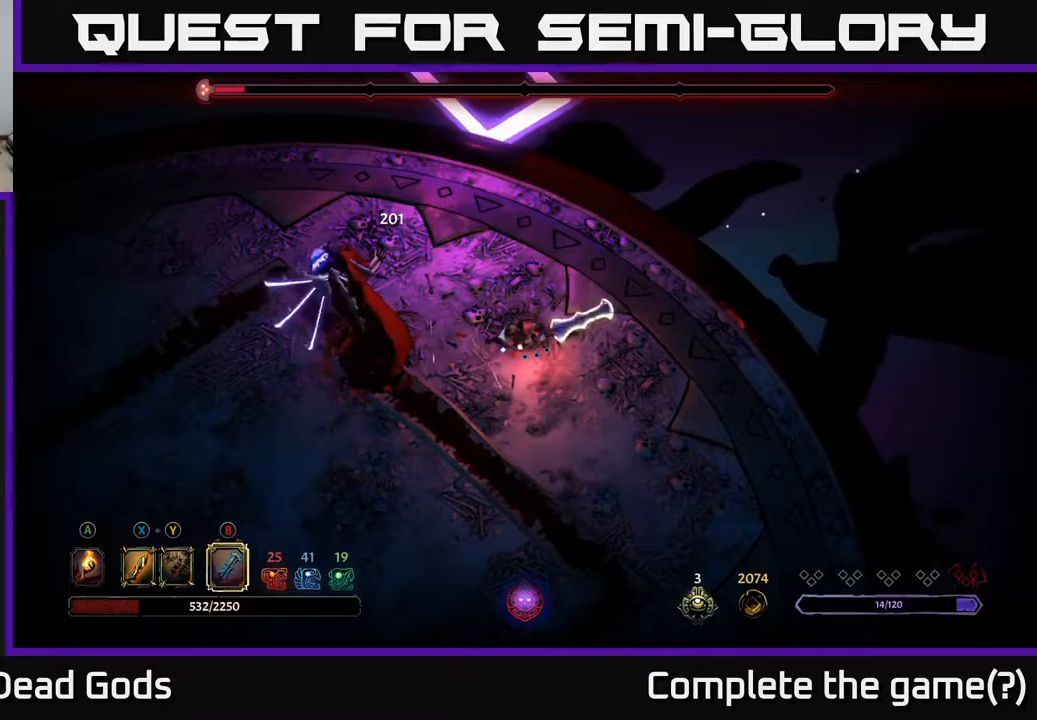
{"buttons": ["B"], "left_stick": "left", "right_stick": "center", "events": [[167, "B", "down"], [233, "B", "up"], [317, "B", "down"], [383, "B", "up"], [467, "B", "down"]]}
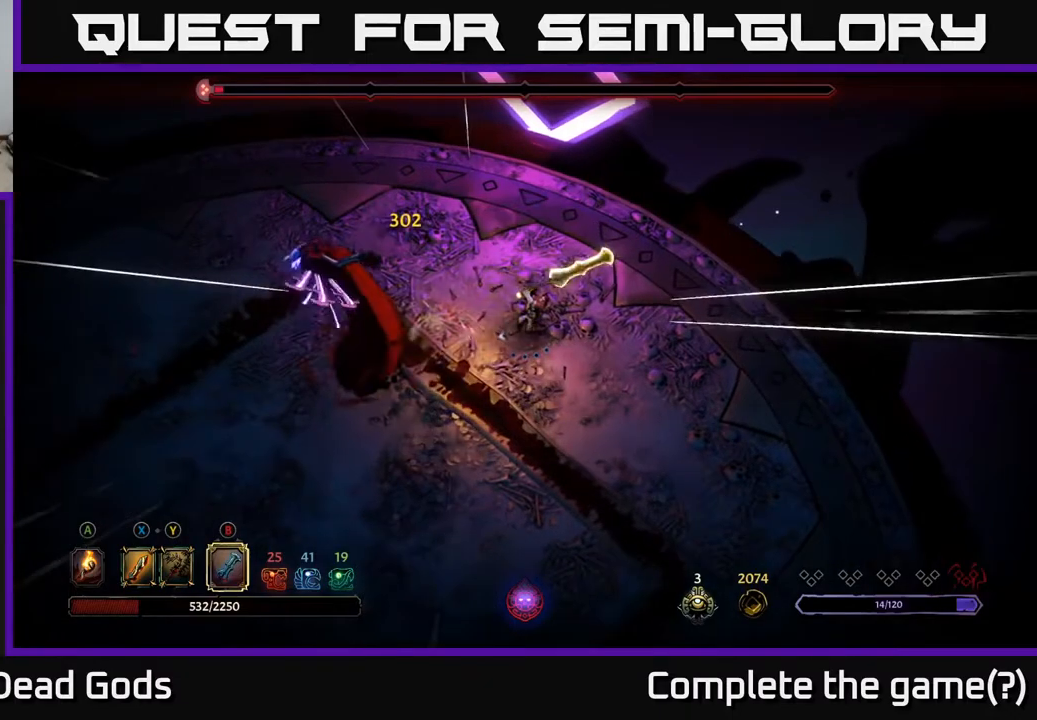
{"buttons": [], "left_stick": "left", "right_stick": "center", "events": [[33, "B", "up"], [117, "B", "down"], [200, "B", "up"], [267, "B", "down"], [333, "B", "up"], [417, "B", "down"], [500, "B", "up"]]}
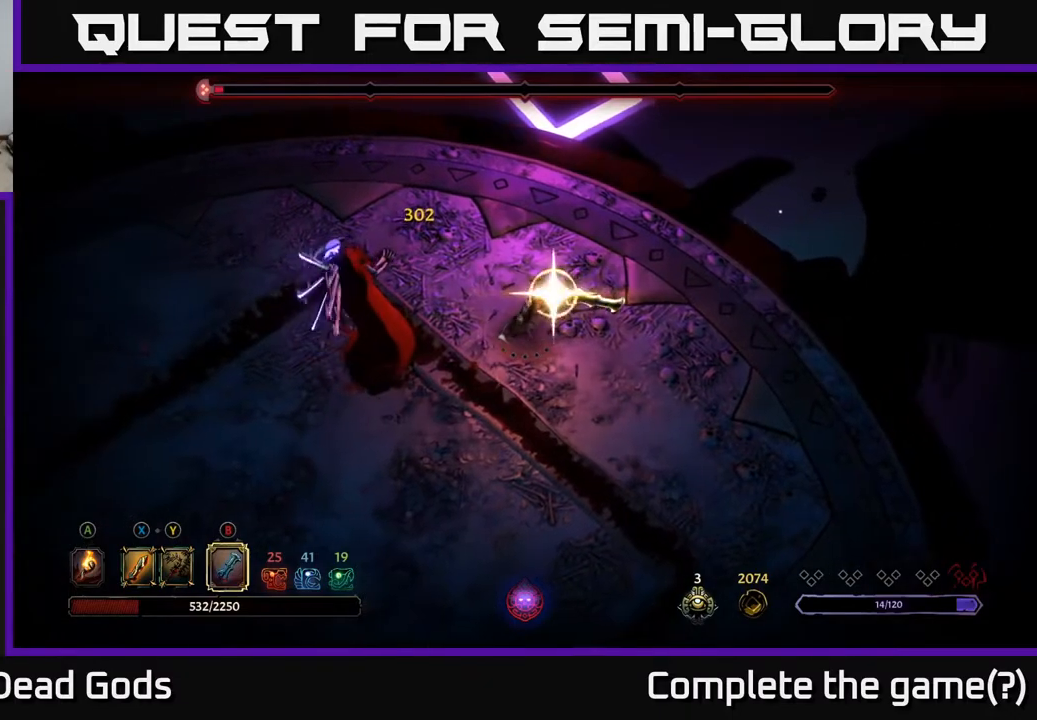
{"buttons": [], "left_stick": "left", "right_stick": "center", "events": [[67, "B", "down"], [167, "B", "up"], [250, "B", "down"], [367, "B", "up"]]}
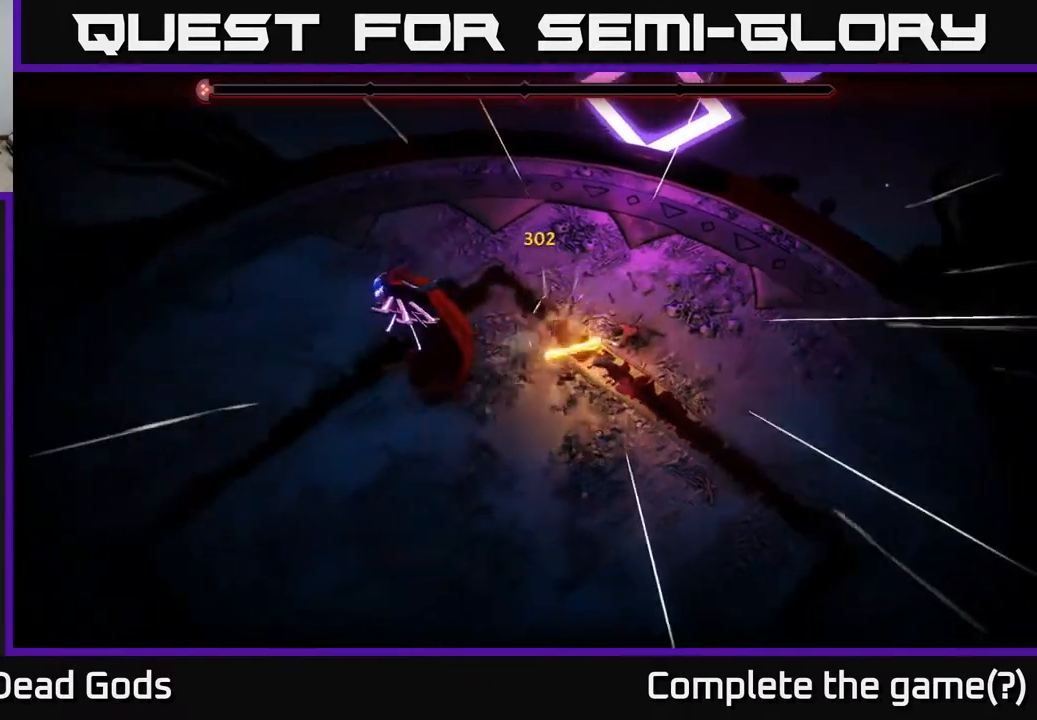
{"buttons": [], "left_stick": "center", "right_stick": "center", "events": [[50, "left_stick", "center"]]}
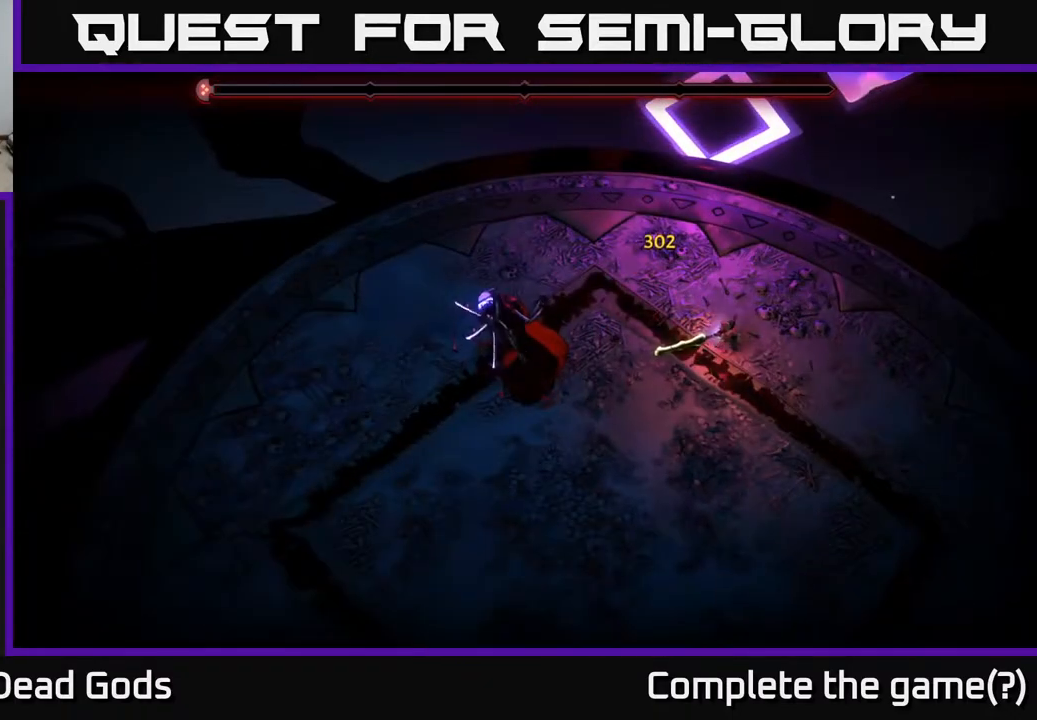
{"buttons": [], "left_stick": "center", "right_stick": "center", "events": []}
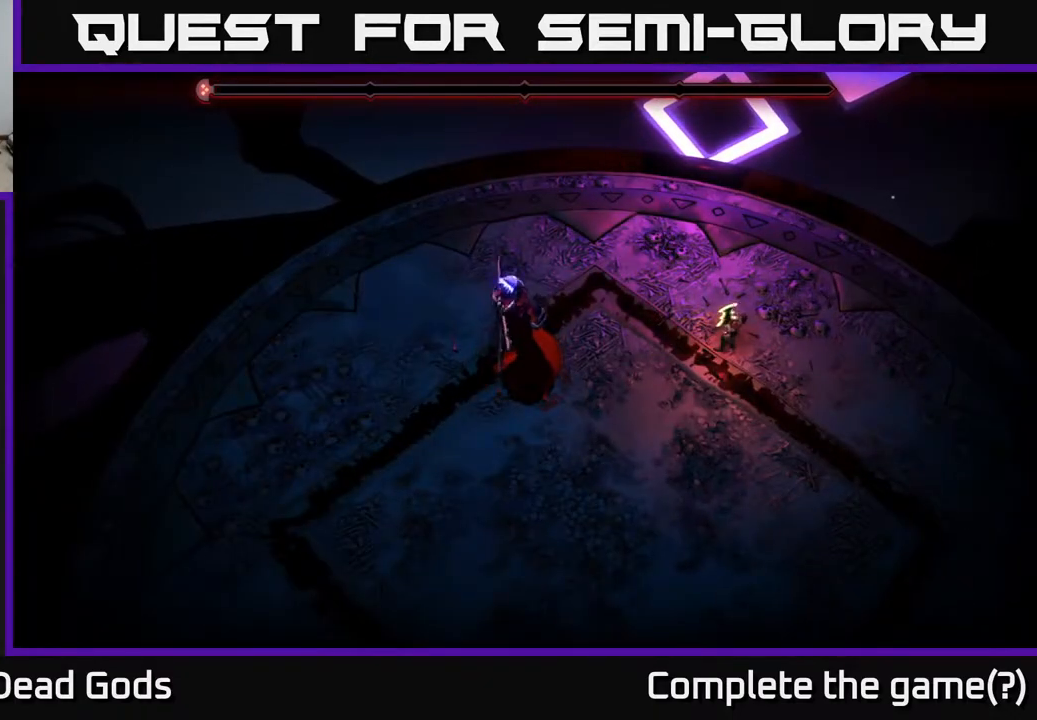
{"buttons": [], "left_stick": "center", "right_stick": "center", "events": []}
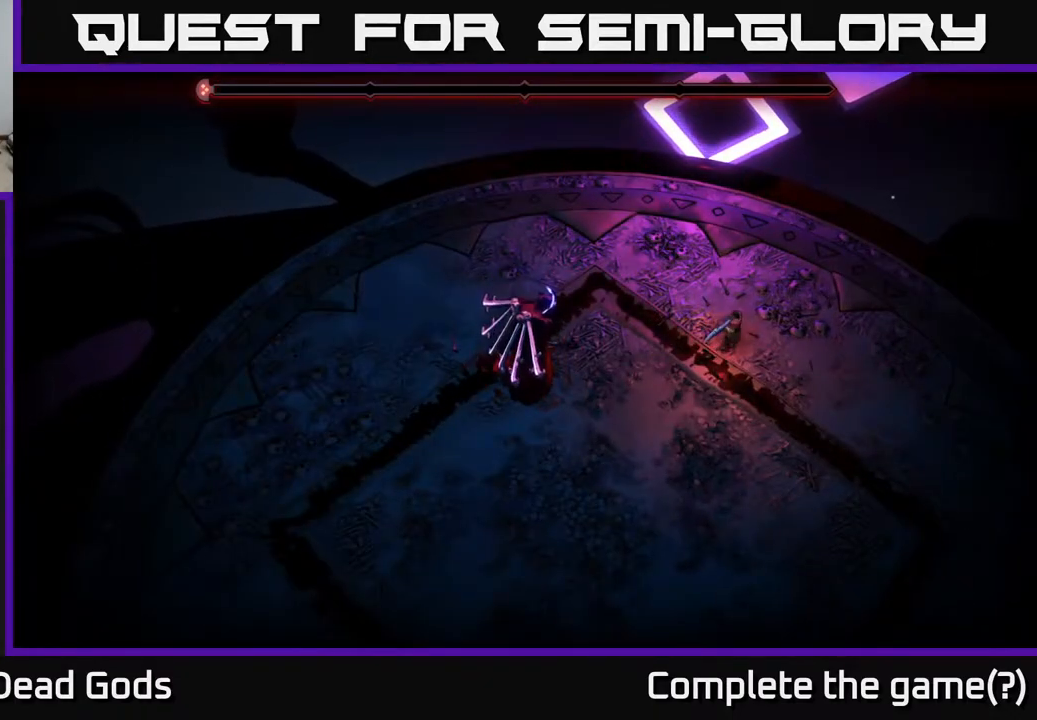
{"buttons": [], "left_stick": "center", "right_stick": "center", "events": []}
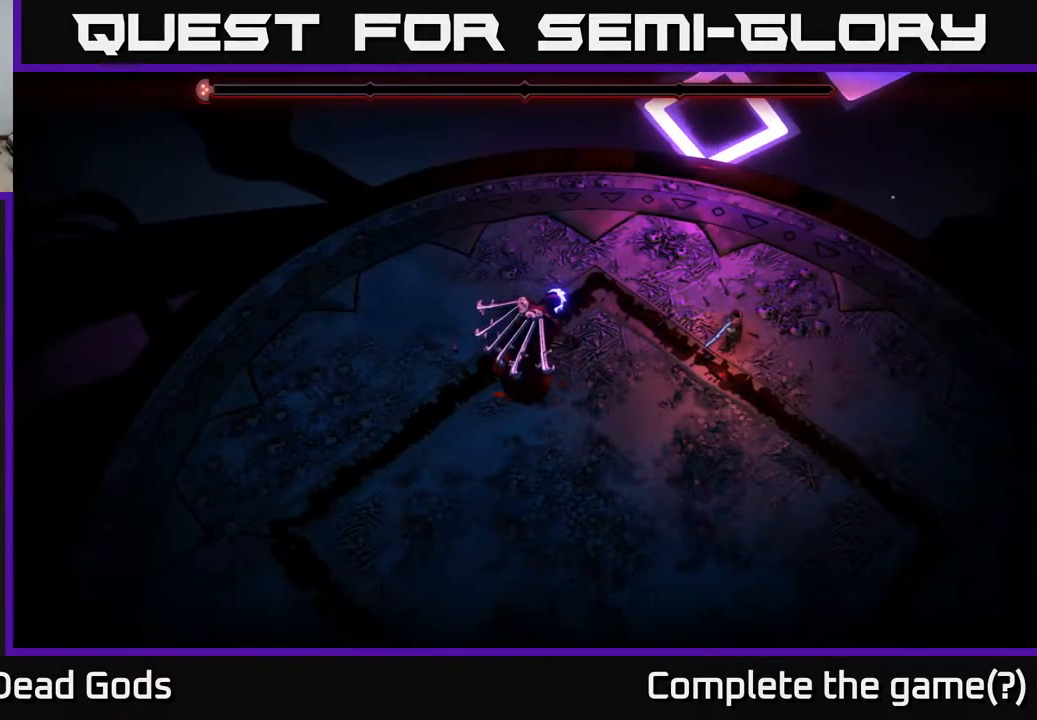
{"buttons": [], "left_stick": "center", "right_stick": "center", "events": []}
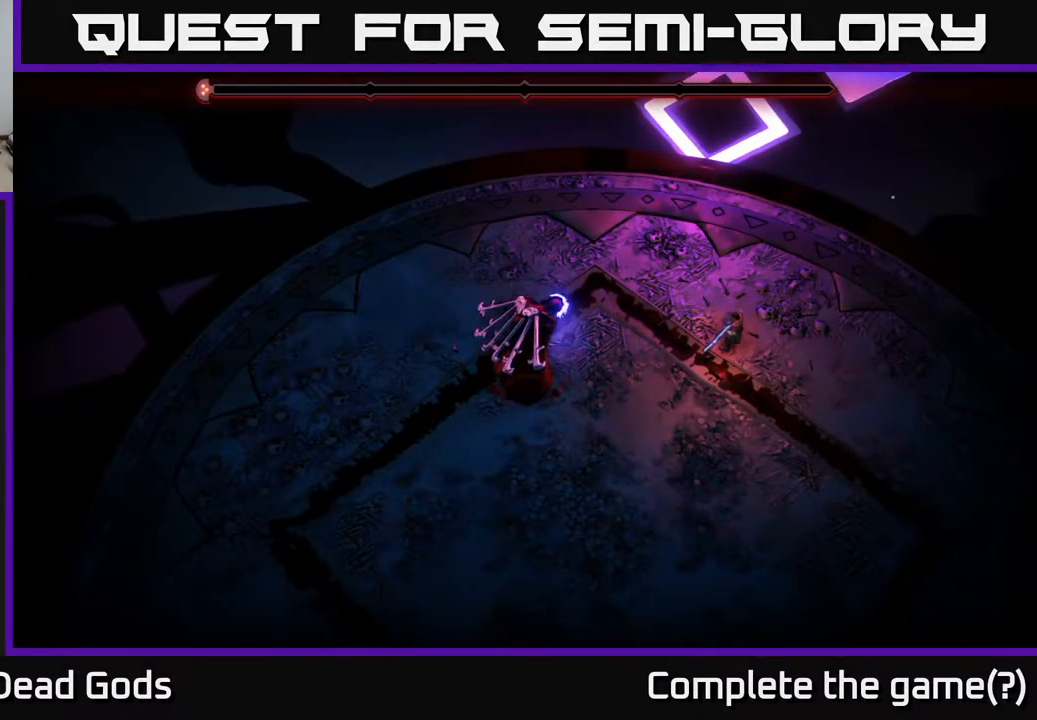
{"buttons": [], "left_stick": "center", "right_stick": "center", "events": []}
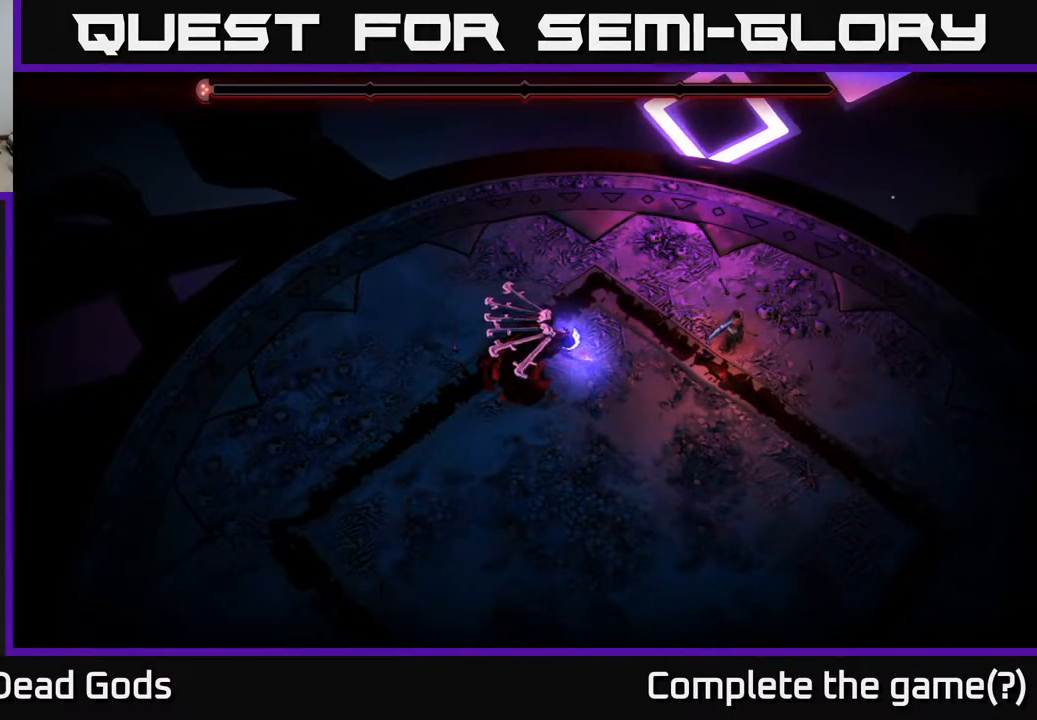
{"buttons": [], "left_stick": "down", "right_stick": "center", "events": [[417, "left_stick", "down"]]}
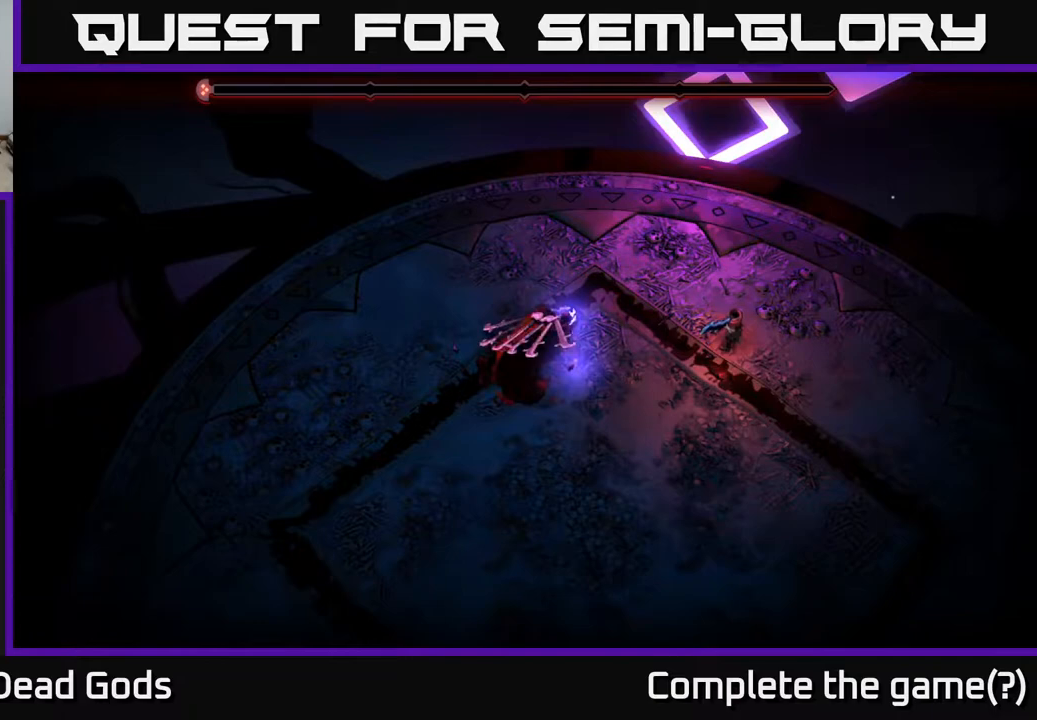
{"buttons": [], "left_stick": "down-left", "right_stick": "center", "events": [[283, "left_stick", "down-left"]]}
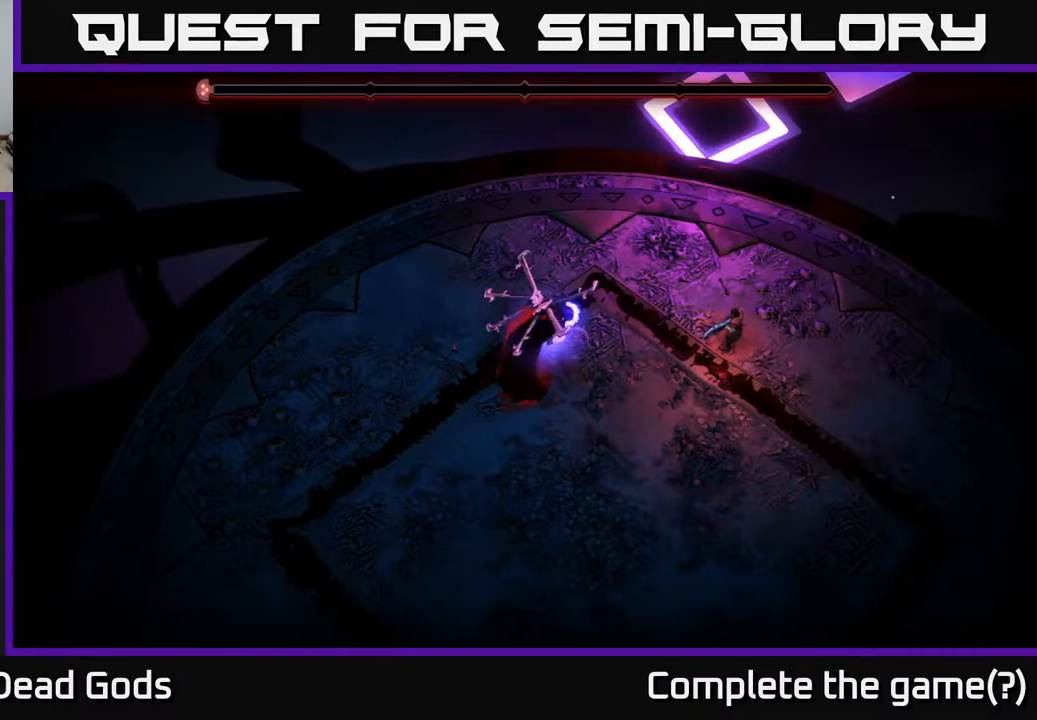
{"buttons": [], "left_stick": "center", "right_stick": "center", "events": [[17, "left_stick", "center"]]}
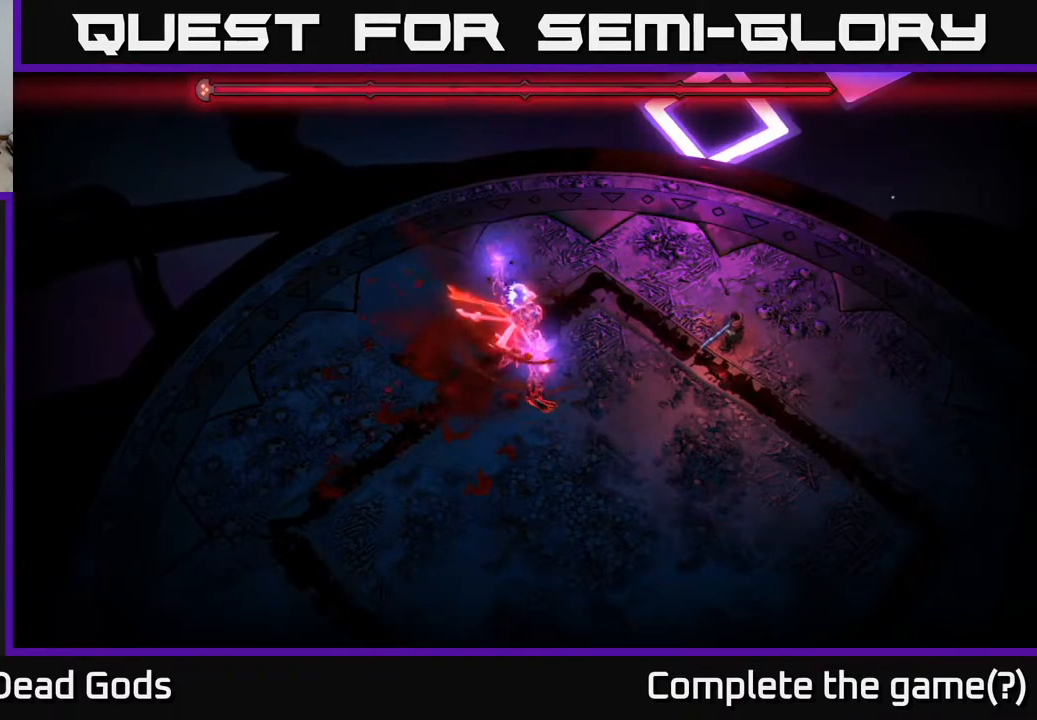
{"buttons": [], "left_stick": "down", "right_stick": "center", "events": [[133, "left_stick", "down-left"], [283, "left_stick", "down"]]}
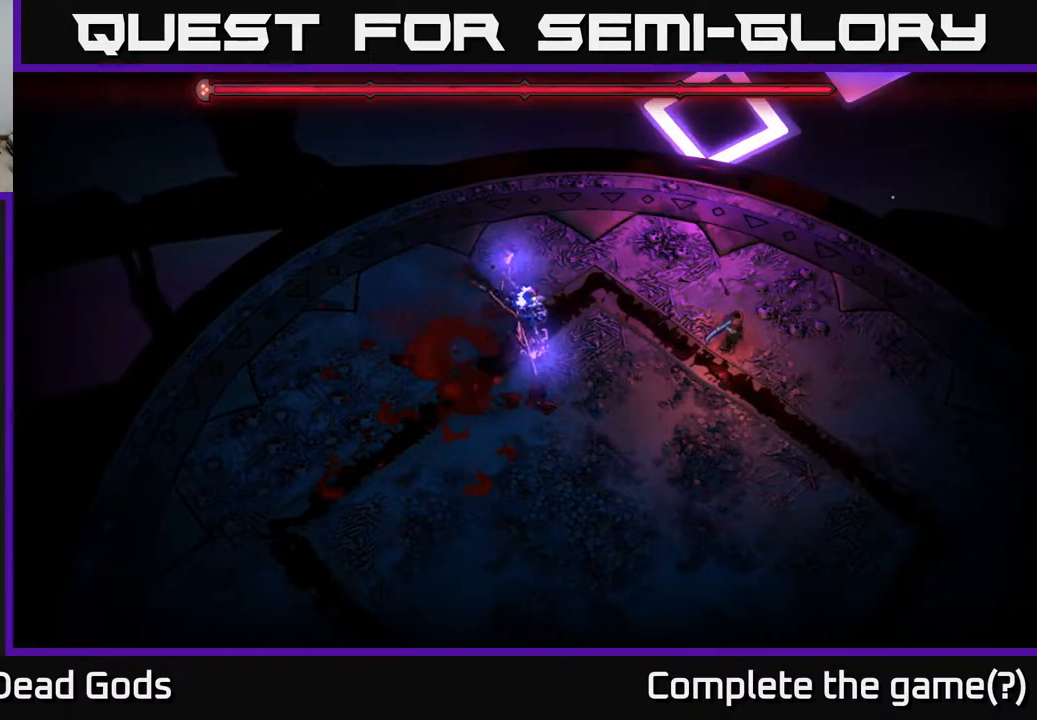
{"buttons": [], "left_stick": "down-right", "right_stick": "center", "events": [[233, "left_stick", "down-right"]]}
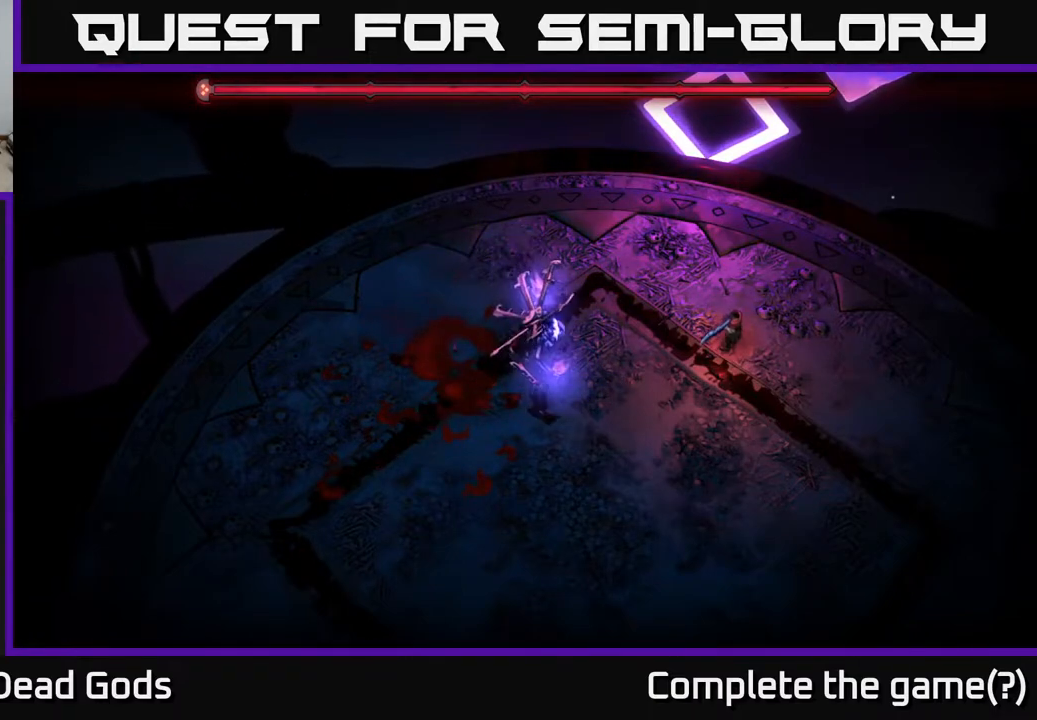
{"buttons": [], "left_stick": "down-right", "right_stick": "center", "events": [[67, "left_stick", "down"], [200, "left_stick", "down-right"]]}
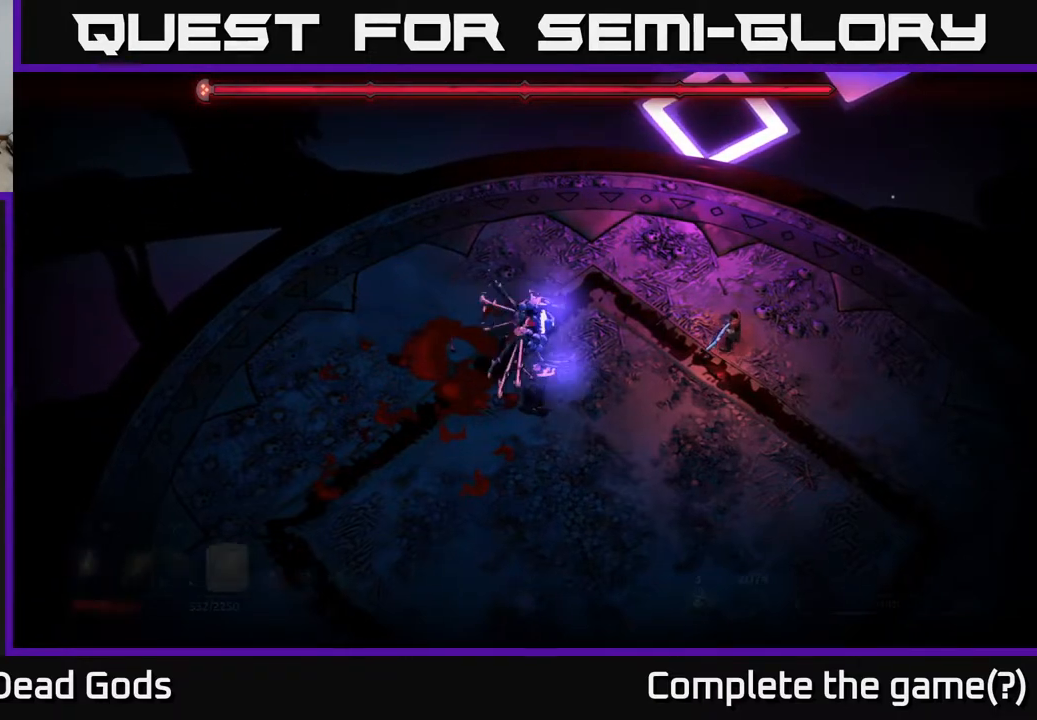
{"buttons": [], "left_stick": "down-right", "right_stick": "center", "events": []}
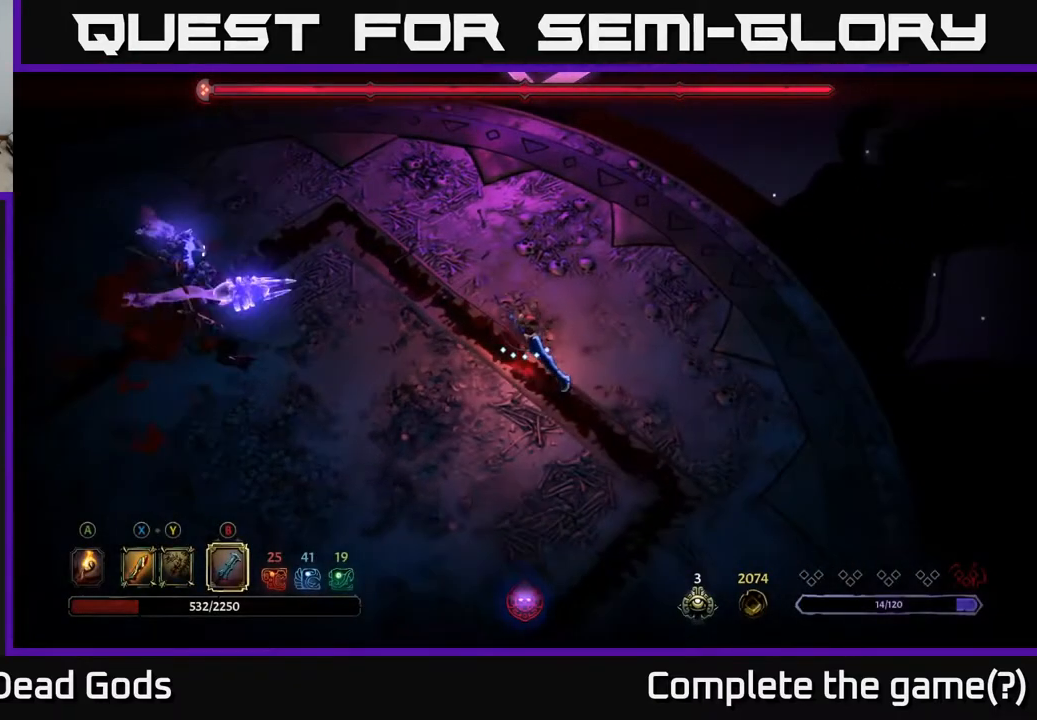
{"buttons": [], "left_stick": "down", "right_stick": "center", "events": [[150, "left_stick", "down"]]}
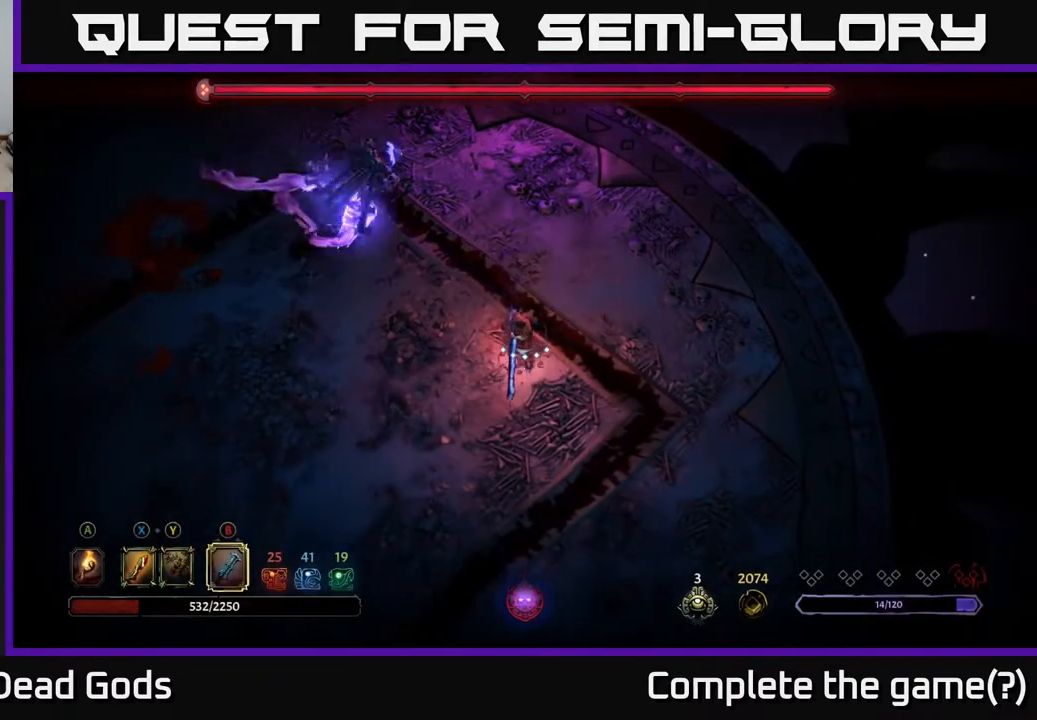
{"buttons": [], "left_stick": "down-left", "right_stick": "center", "events": [[400, "left_stick", "down-left"]]}
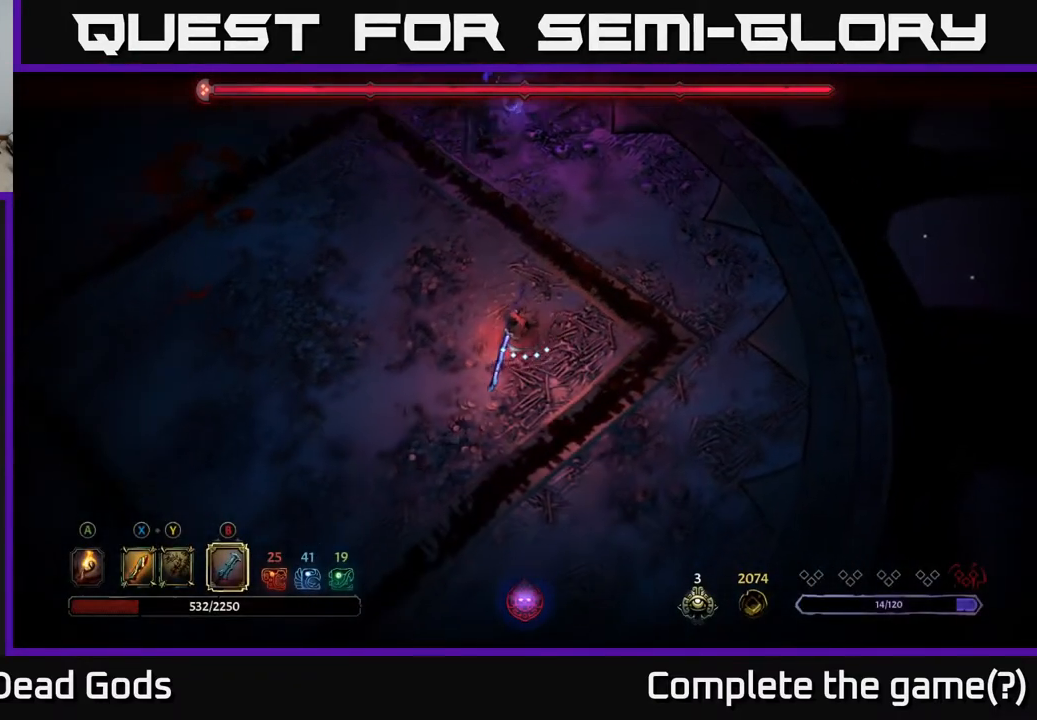
{"buttons": [], "left_stick": "left", "right_stick": "center", "events": [[67, "left_stick", "left"]]}
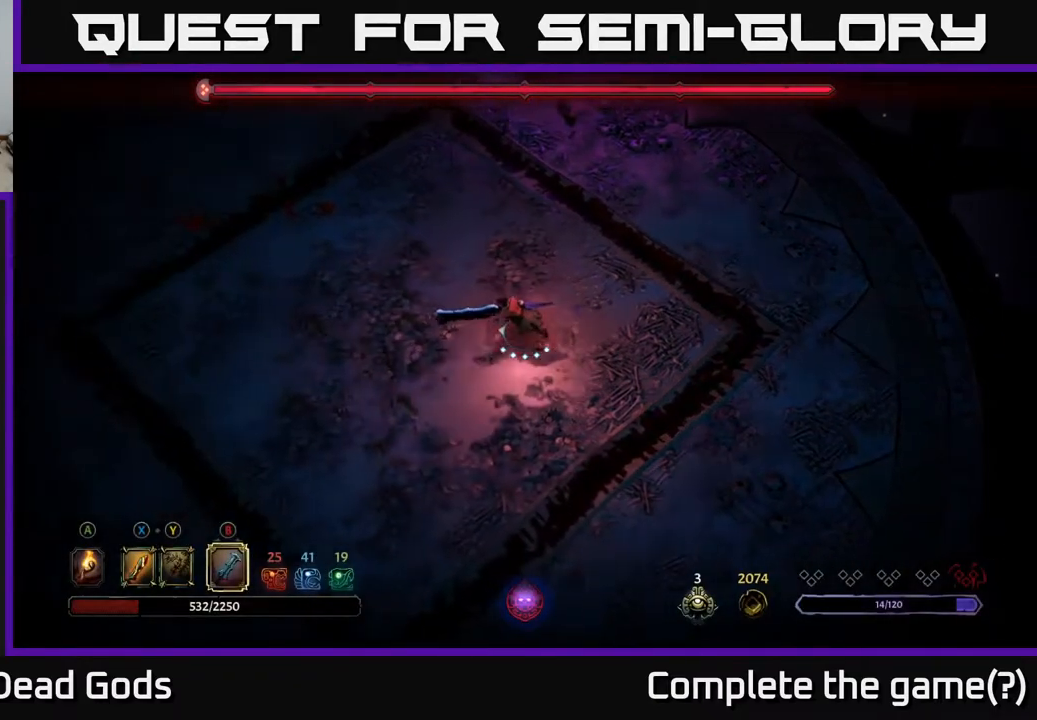
{"buttons": [], "left_stick": "left", "right_stick": "center", "events": []}
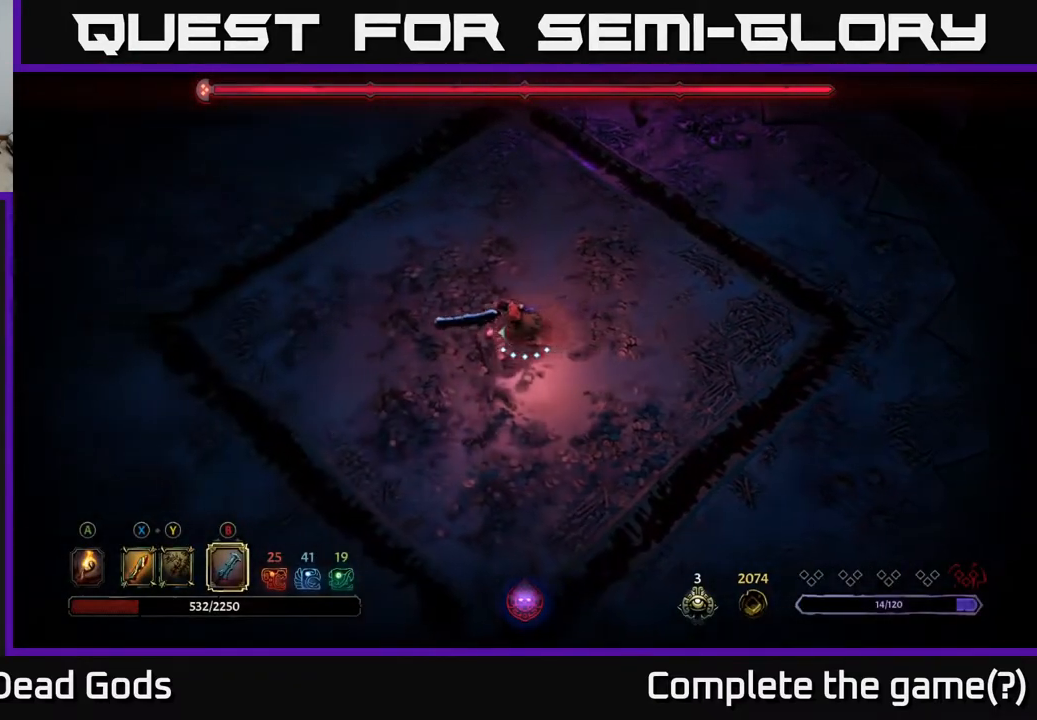
{"buttons": [], "left_stick": "left", "right_stick": "center", "events": []}
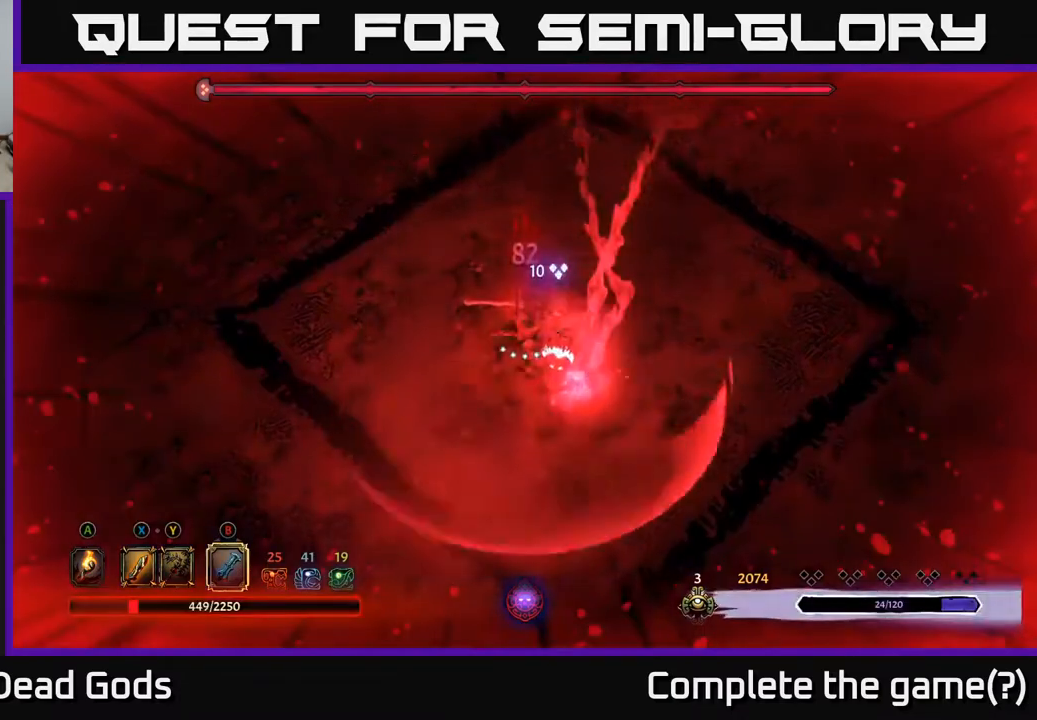
{"buttons": [], "left_stick": "up", "right_stick": "center", "events": [[100, "R2", "down"], [183, "left_stick", "up-left"], [233, "R2", "up"], [300, "R2", "down"], [333, "left_stick", "up"], [367, "R2", "up"]]}
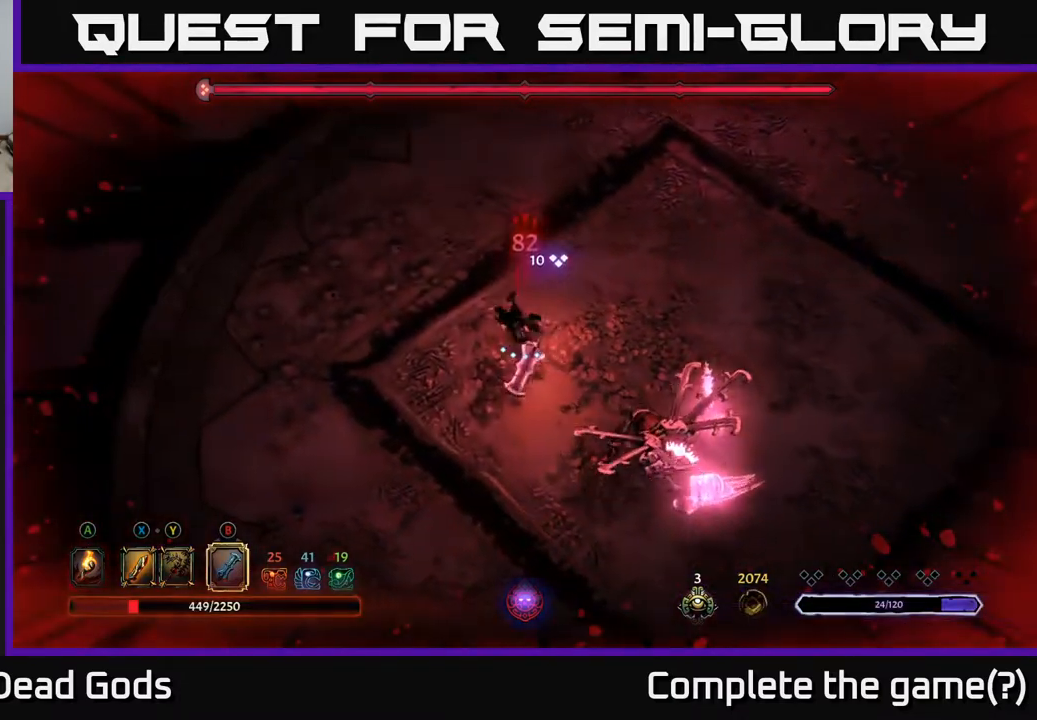
{"buttons": [], "left_stick": "right", "right_stick": "center", "events": [[100, "left_stick", "center"], [233, "left_stick", "up"], [467, "left_stick", "right"]]}
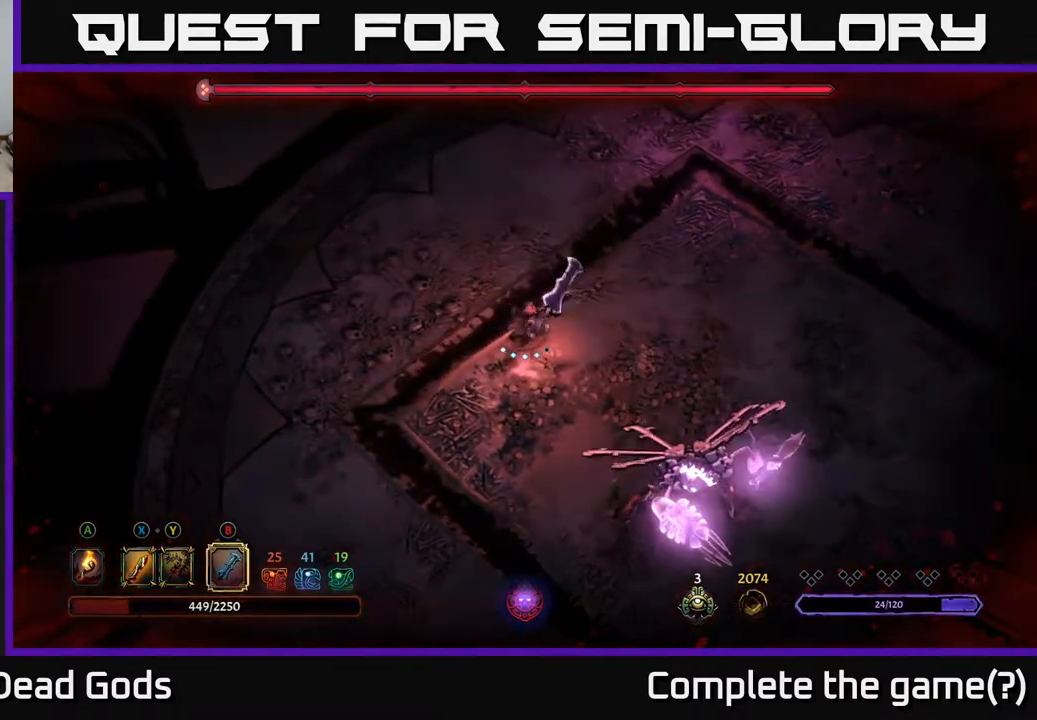
{"buttons": [], "left_stick": "down", "right_stick": "center", "events": [[17, "left_stick", "down-right"], [67, "B", "down"], [100, "B", "up"], [250, "B", "down"], [317, "B", "up"], [467, "left_stick", "down"]]}
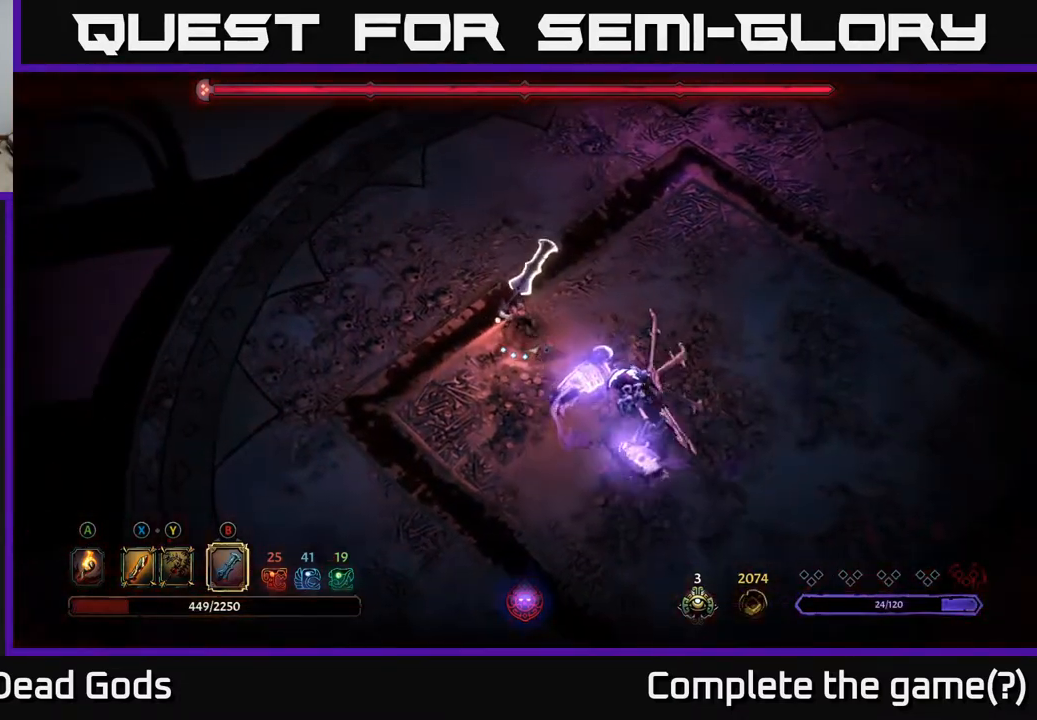
{"buttons": [], "left_stick": "down-right", "right_stick": "center", "events": [[117, "left_stick", "down-right"], [283, "B", "down"], [367, "B", "up"]]}
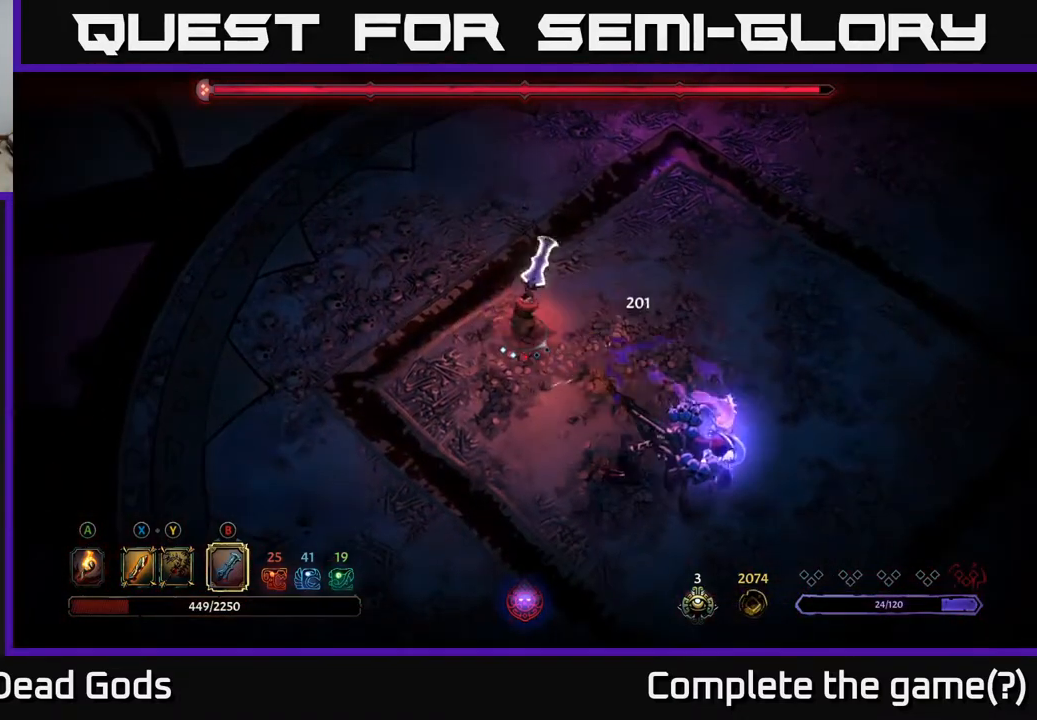
{"buttons": ["B"], "left_stick": "down-right", "right_stick": "center", "events": [[83, "B", "down"], [167, "B", "up"], [250, "B", "down"], [317, "B", "up"], [467, "B", "down"]]}
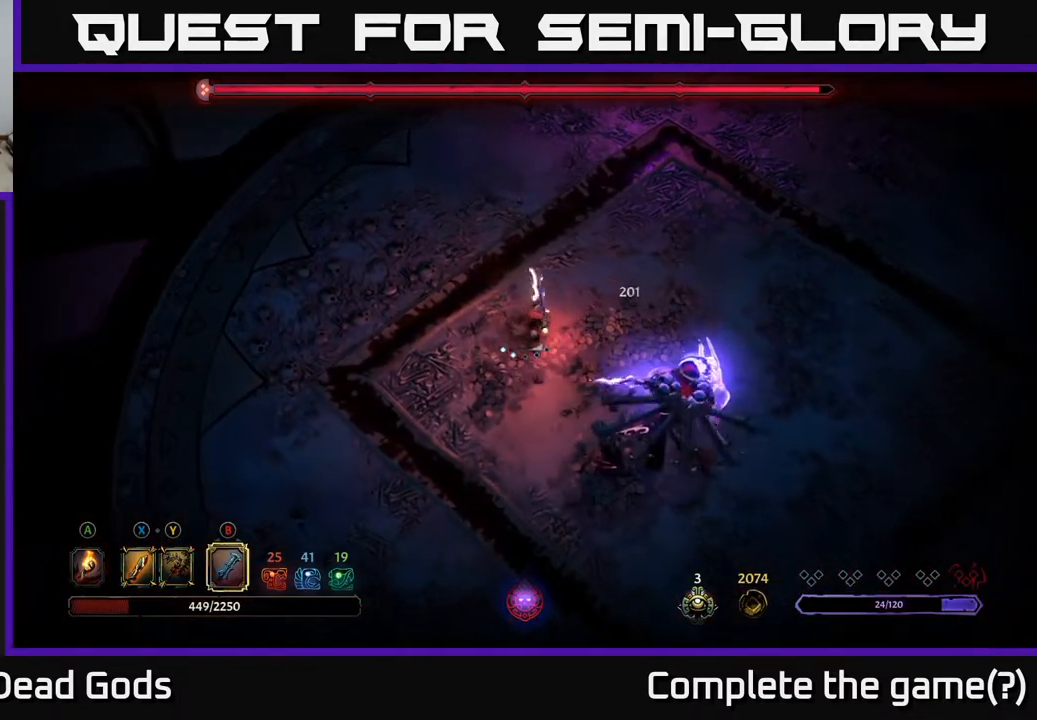
{"buttons": [], "left_stick": "down-right", "right_stick": "center", "events": [[33, "B", "up"], [133, "B", "down"], [200, "B", "up"], [283, "B", "down"], [350, "B", "up"], [433, "B", "down"], [500, "B", "up"]]}
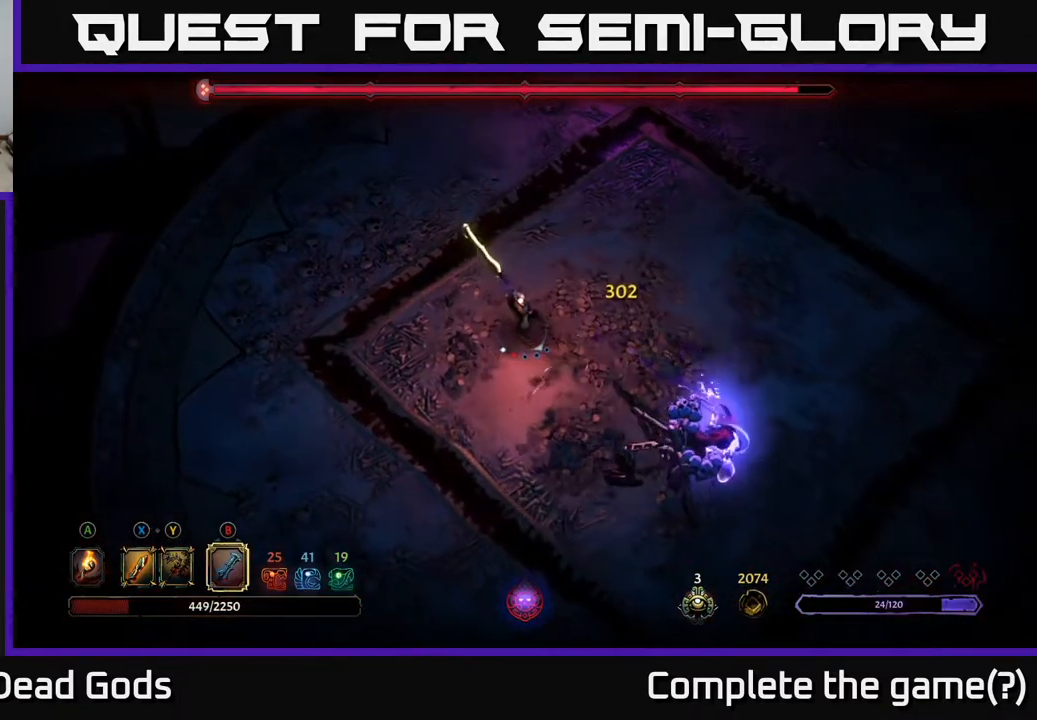
{"buttons": [], "left_stick": "center", "right_stick": "center", "events": [[83, "B", "down"], [167, "B", "up"], [450, "left_stick", "center"]]}